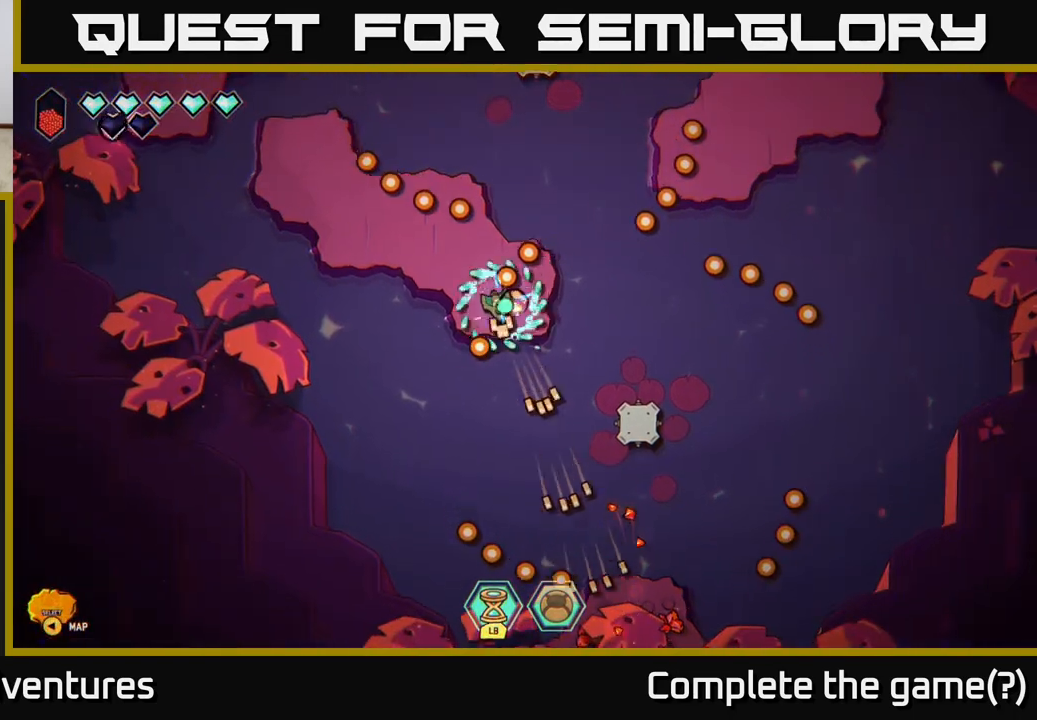
Gameplay with a controller (Xbox layout); each line is a JSON object with the inputs held at the frame after it. "events" lists button and stick changes between this image and that frame as [ms after this image, input, new state], when the widget could be followed in between.
{"buttons": [], "left_stick": "center", "right_stick": "down", "events": [[267, "left_stick", "center"]]}
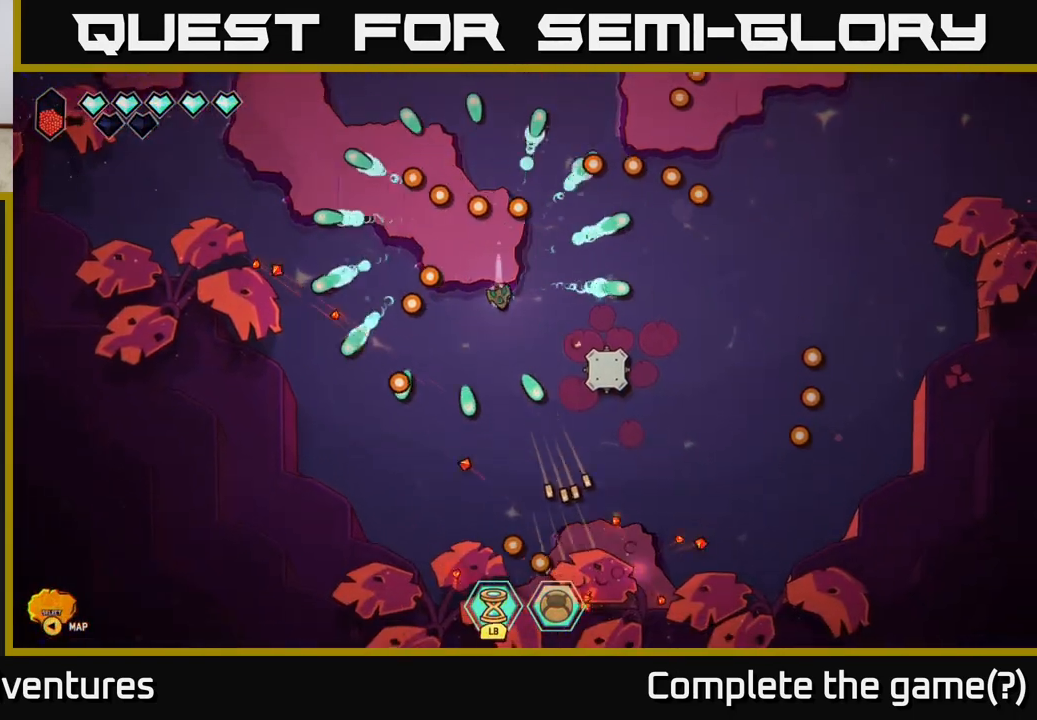
{"buttons": [], "left_stick": "center", "right_stick": "center", "events": [[183, "left_stick", "up-left"], [383, "left_stick", "center"], [500, "right_stick", "center"]]}
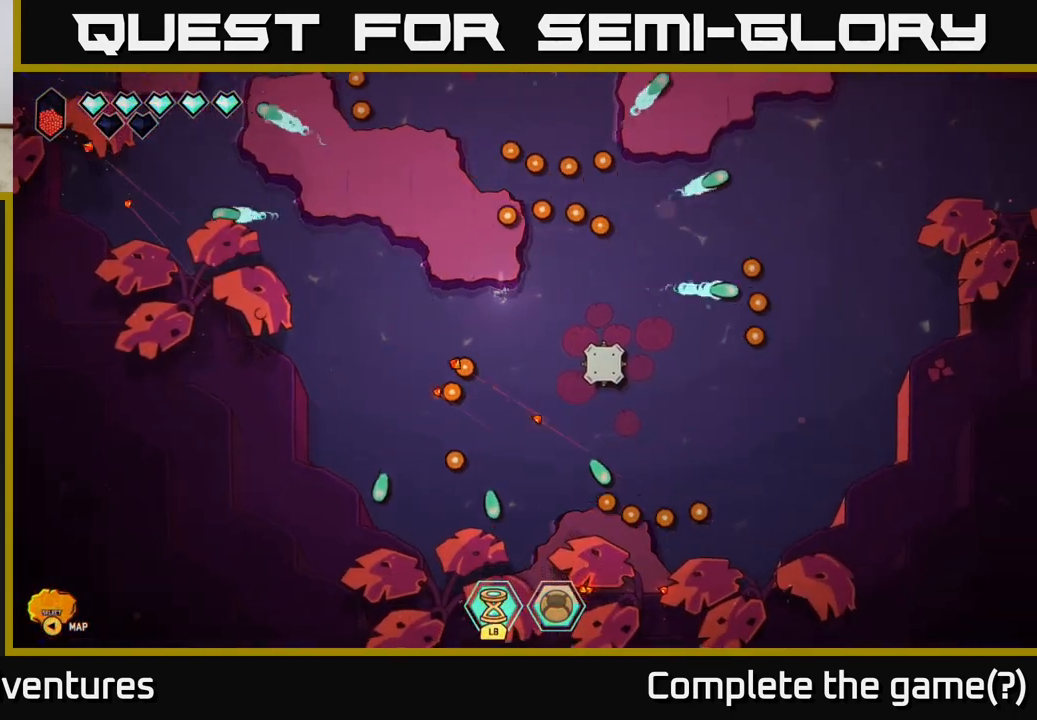
{"buttons": [], "left_stick": "center", "right_stick": "center", "events": []}
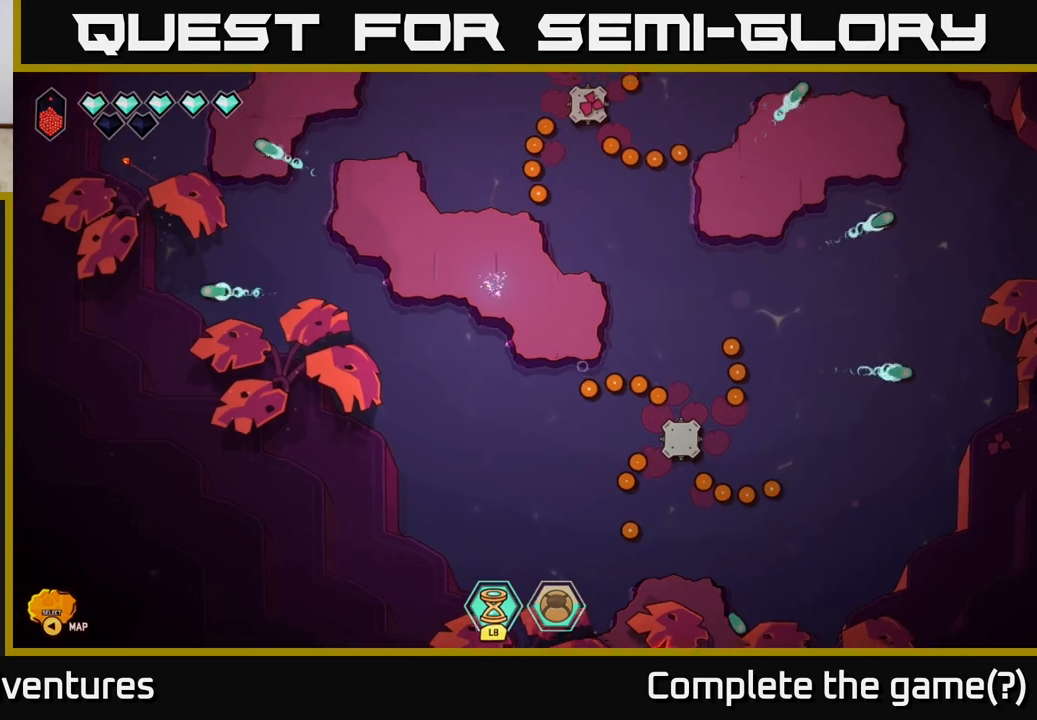
{"buttons": [], "left_stick": "left", "right_stick": "center", "events": [[417, "left_stick", "left"]]}
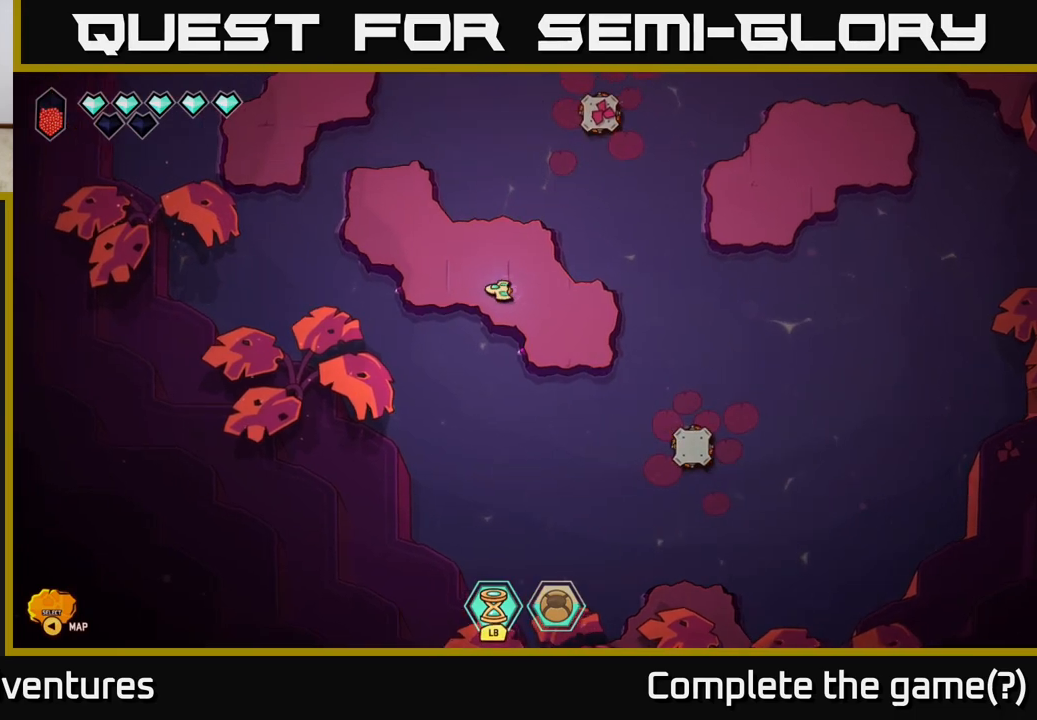
{"buttons": [], "left_stick": "up-left", "right_stick": "center", "events": [[67, "left_stick", "up-left"]]}
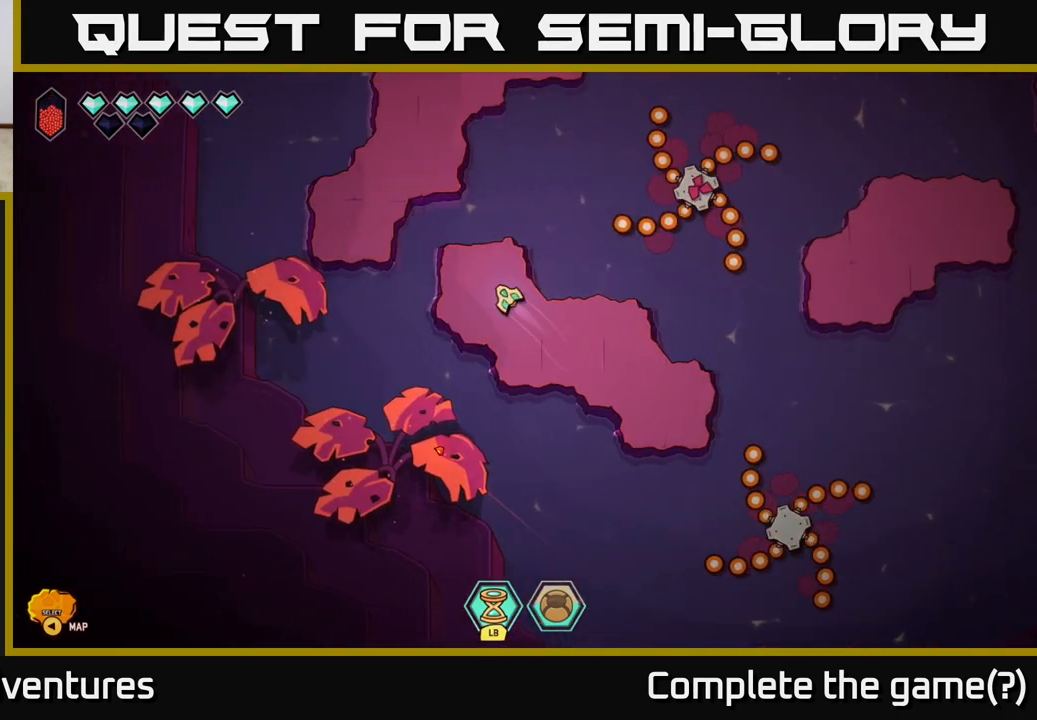
{"buttons": [], "left_stick": "center", "right_stick": "center", "events": [[50, "L2", "down"], [217, "L2", "up"], [333, "left_stick", "center"]]}
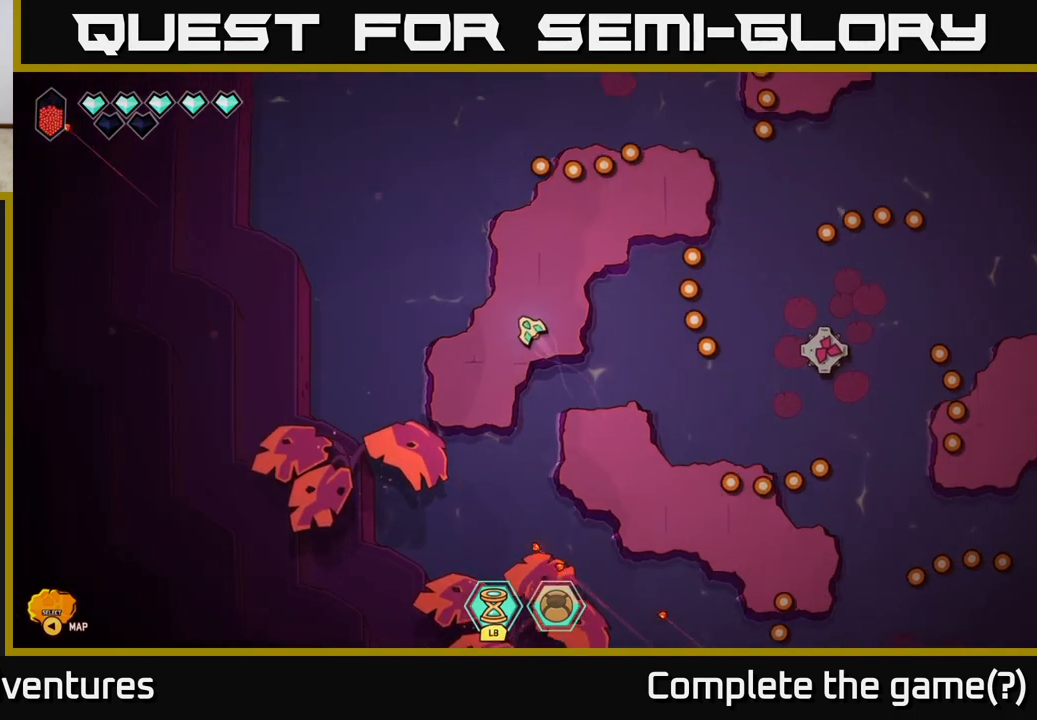
{"buttons": [], "left_stick": "up-right", "right_stick": "center", "events": [[267, "left_stick", "up"], [400, "left_stick", "up-right"]]}
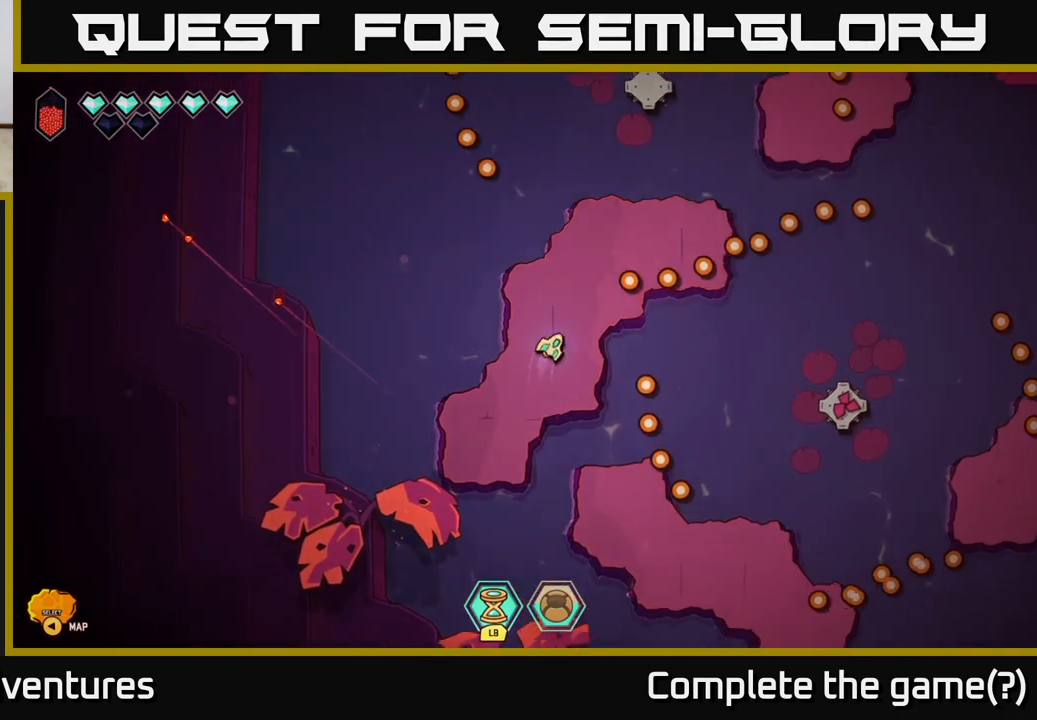
{"buttons": [], "left_stick": "down-left", "right_stick": "center", "events": [[350, "left_stick", "down-left"]]}
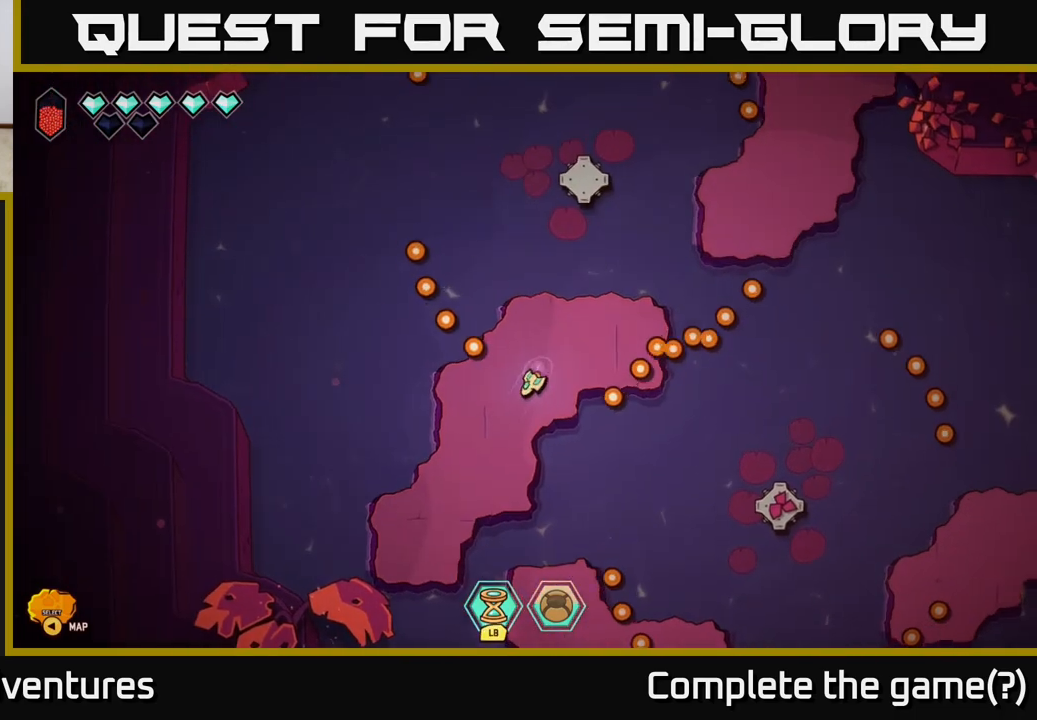
{"buttons": [], "left_stick": "up", "right_stick": "center", "events": [[167, "left_stick", "center"], [367, "left_stick", "up"]]}
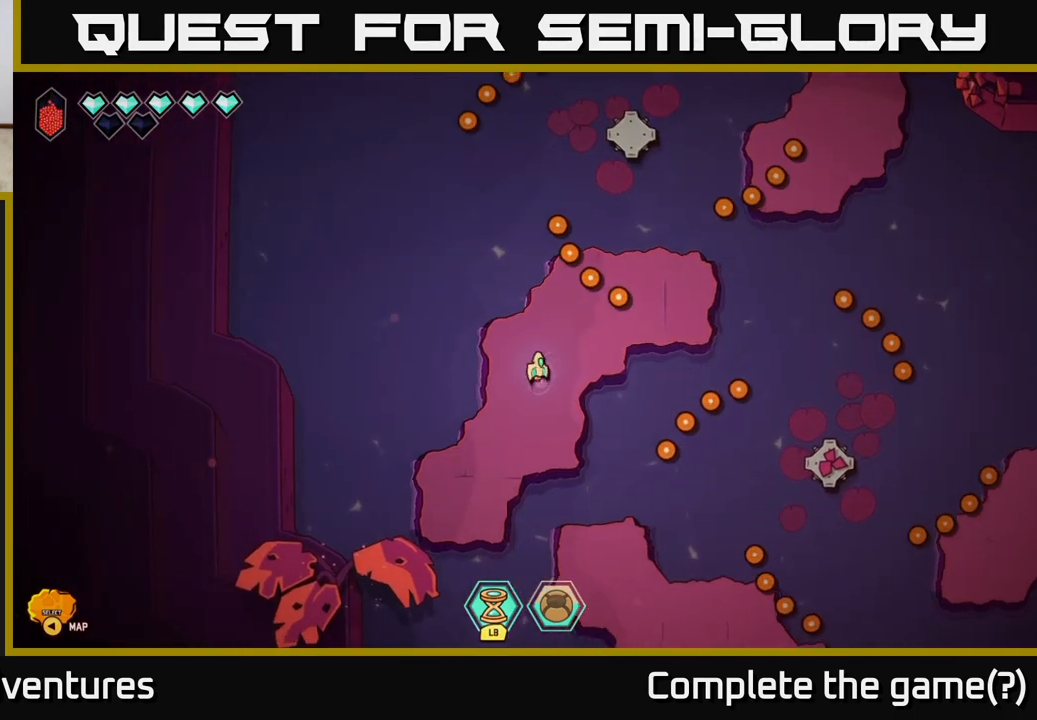
{"buttons": [], "left_stick": "up-right", "right_stick": "center", "events": [[17, "left_stick", "up-right"]]}
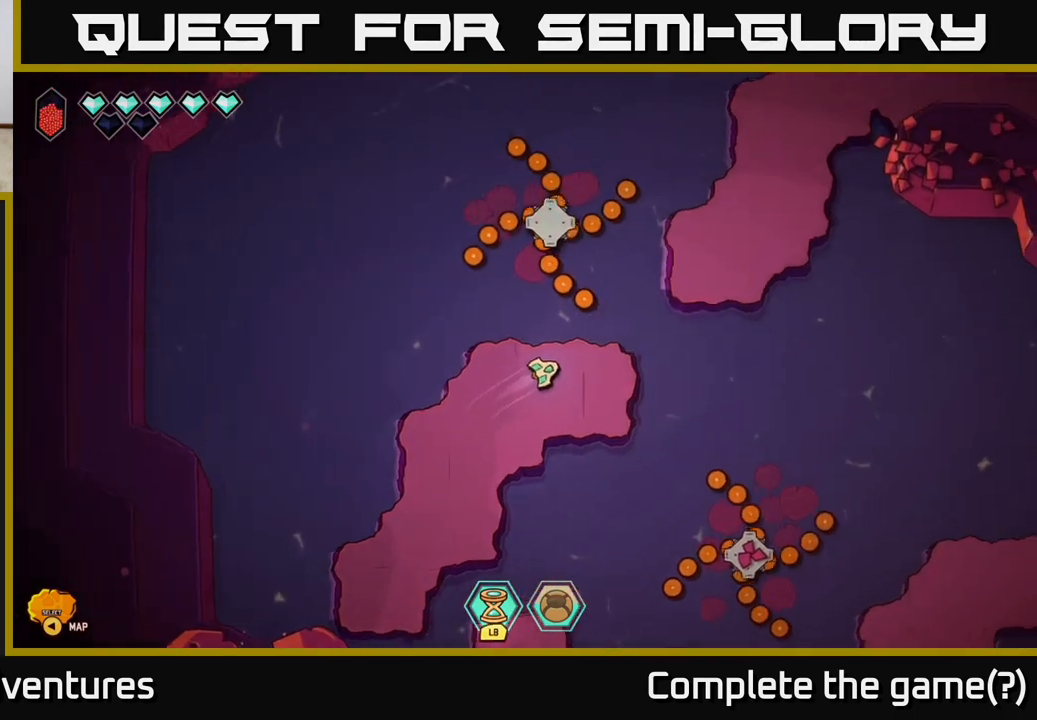
{"buttons": [], "left_stick": "up-right", "right_stick": "center", "events": [[217, "L2", "down"], [500, "L2", "up"]]}
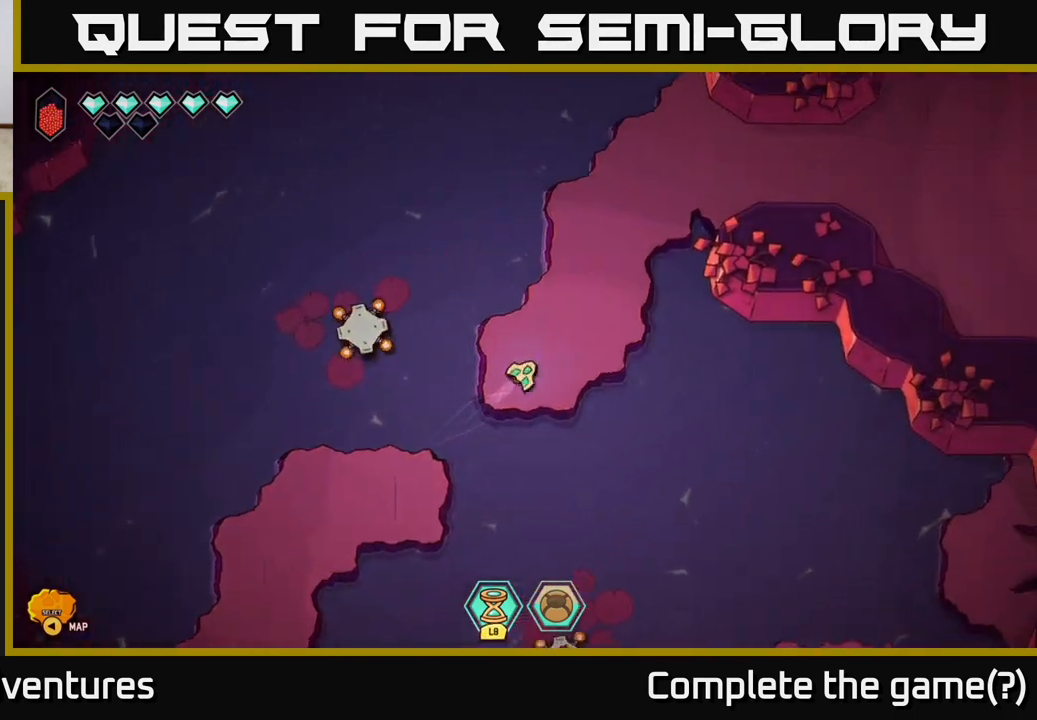
{"buttons": [], "left_stick": "up-right", "right_stick": "center", "events": [[117, "left_stick", "up"], [433, "left_stick", "up-right"]]}
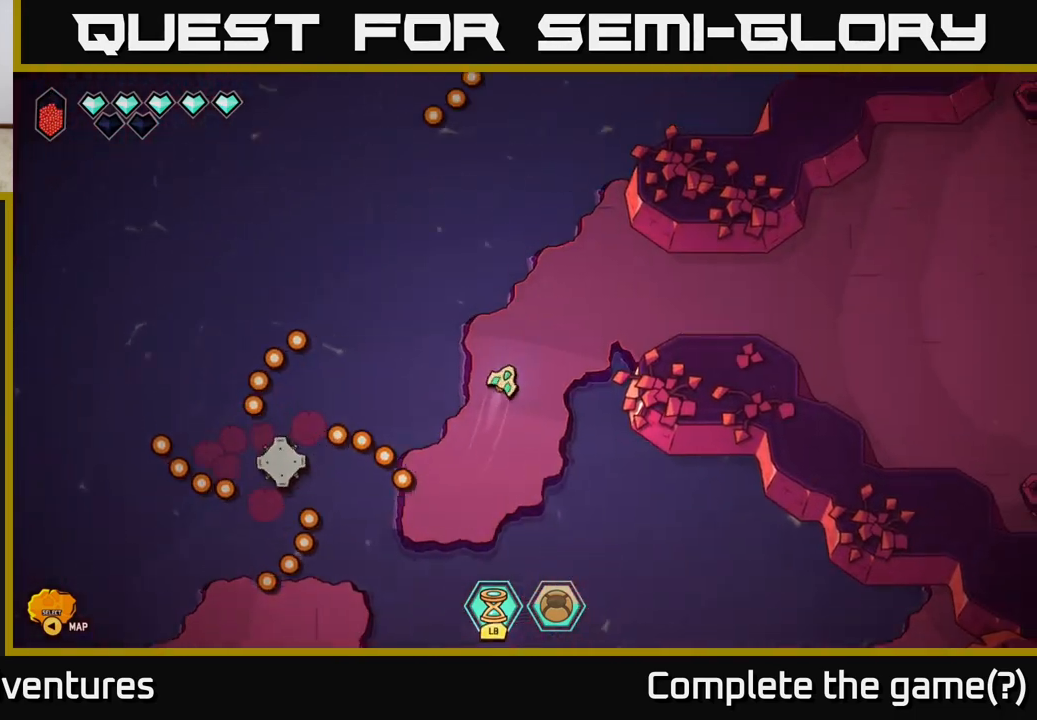
{"buttons": [], "left_stick": "right", "right_stick": "center", "events": [[350, "left_stick", "right"]]}
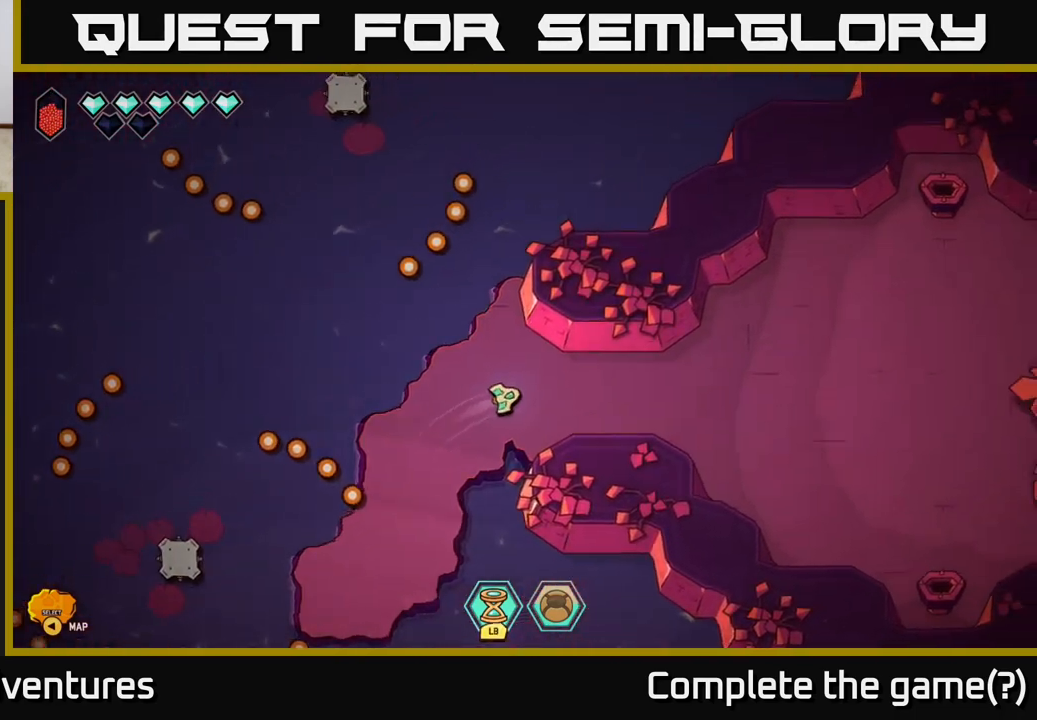
{"buttons": [], "left_stick": "right", "right_stick": "center", "events": []}
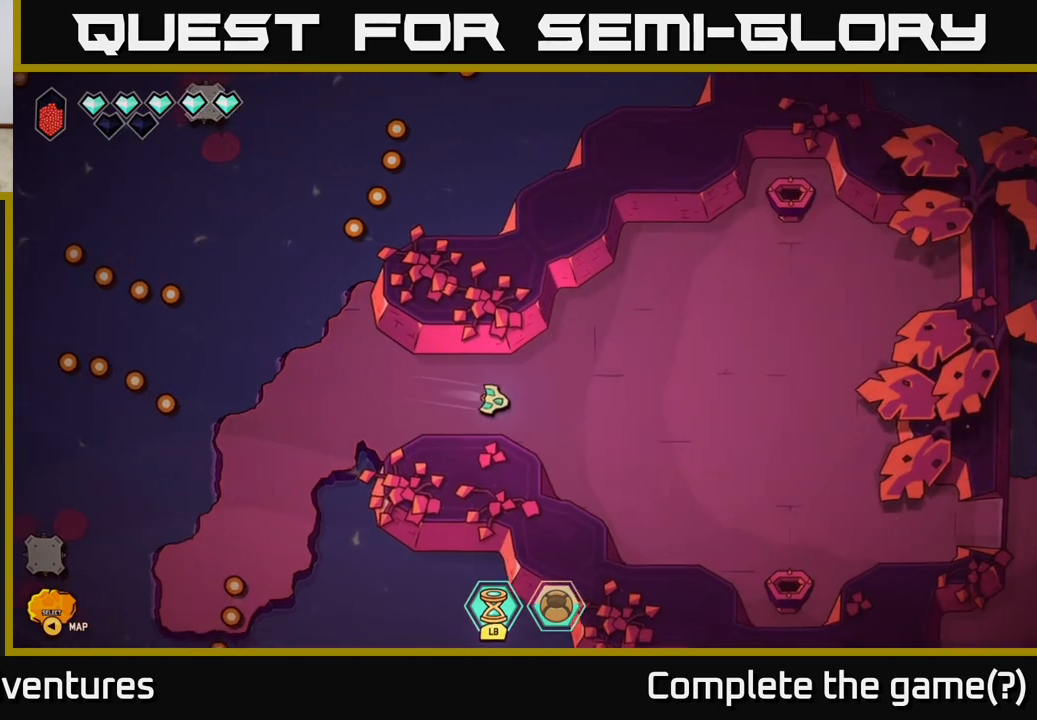
{"buttons": ["R2"], "left_stick": "right", "right_stick": "down-right", "events": [[217, "right_stick", "down-right"], [367, "R2", "down"]]}
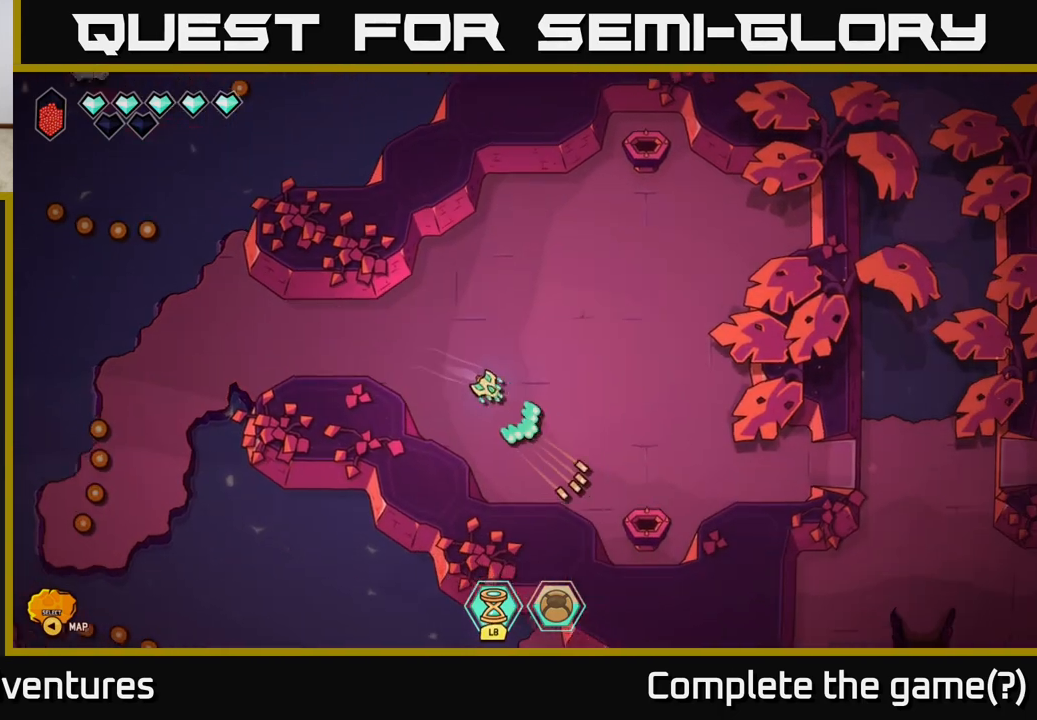
{"buttons": ["R2"], "left_stick": "center", "right_stick": "up-right", "events": [[33, "R2", "up"], [183, "left_stick", "up"], [217, "right_stick", "up-right"], [333, "R2", "down"], [400, "left_stick", "center"]]}
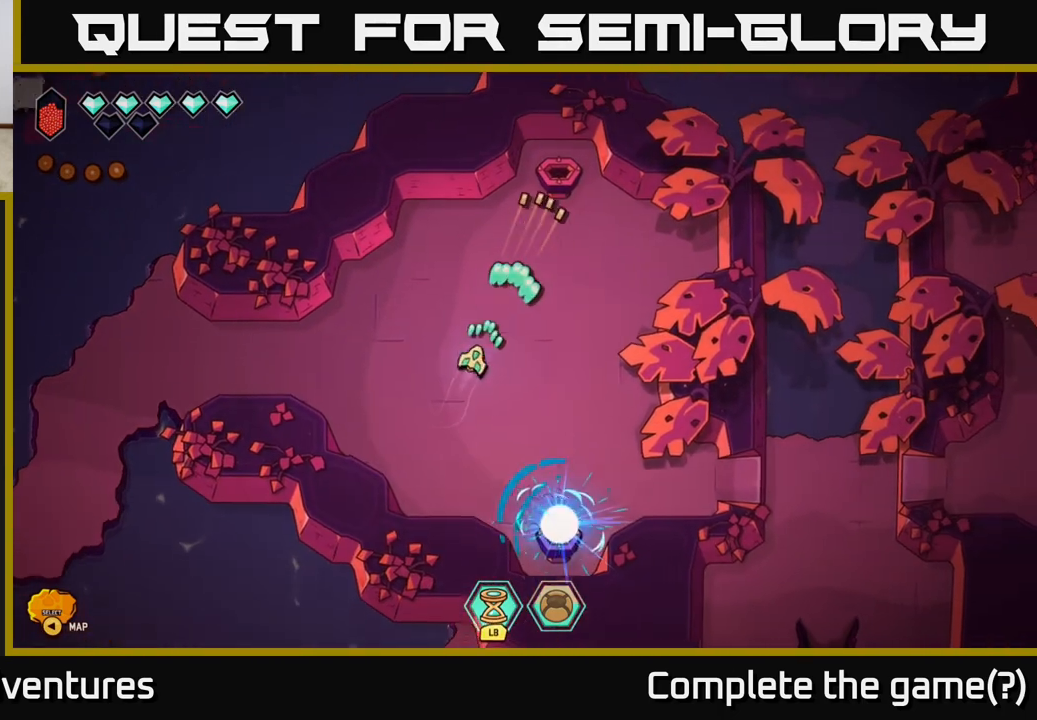
{"buttons": [], "left_stick": "up-left", "right_stick": "center", "events": [[33, "left_stick", "down"], [50, "R2", "up"], [150, "right_stick", "center"], [233, "left_stick", "left"], [450, "left_stick", "up-left"]]}
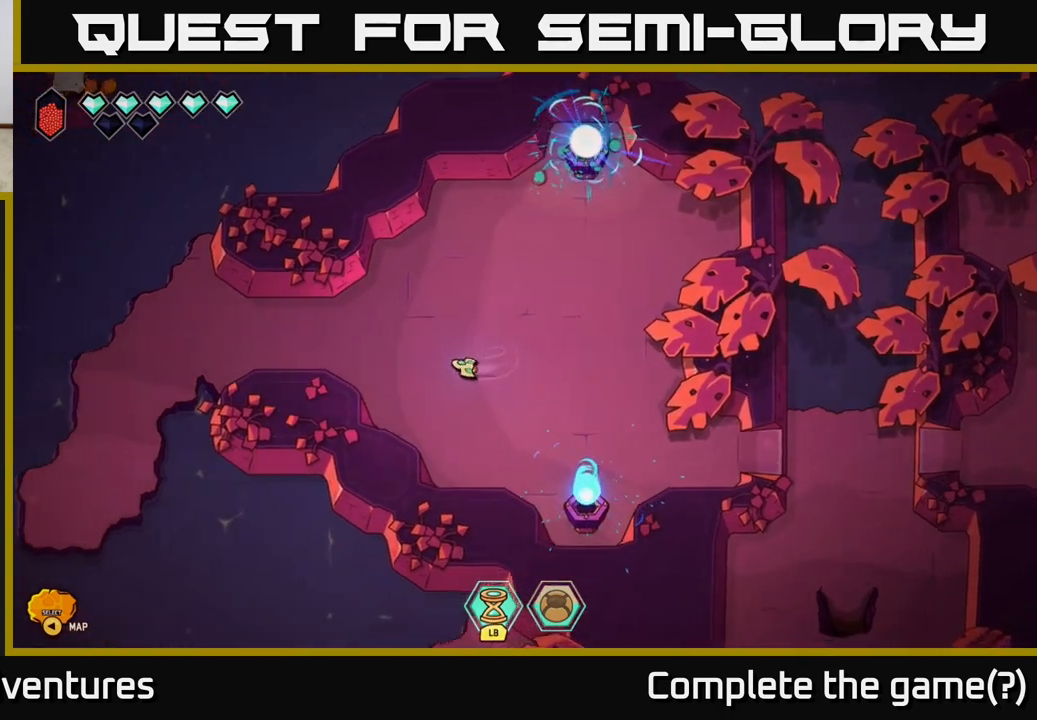
{"buttons": [], "left_stick": "up-left", "right_stick": "center", "events": [[183, "left_stick", "left"], [400, "left_stick", "up-left"]]}
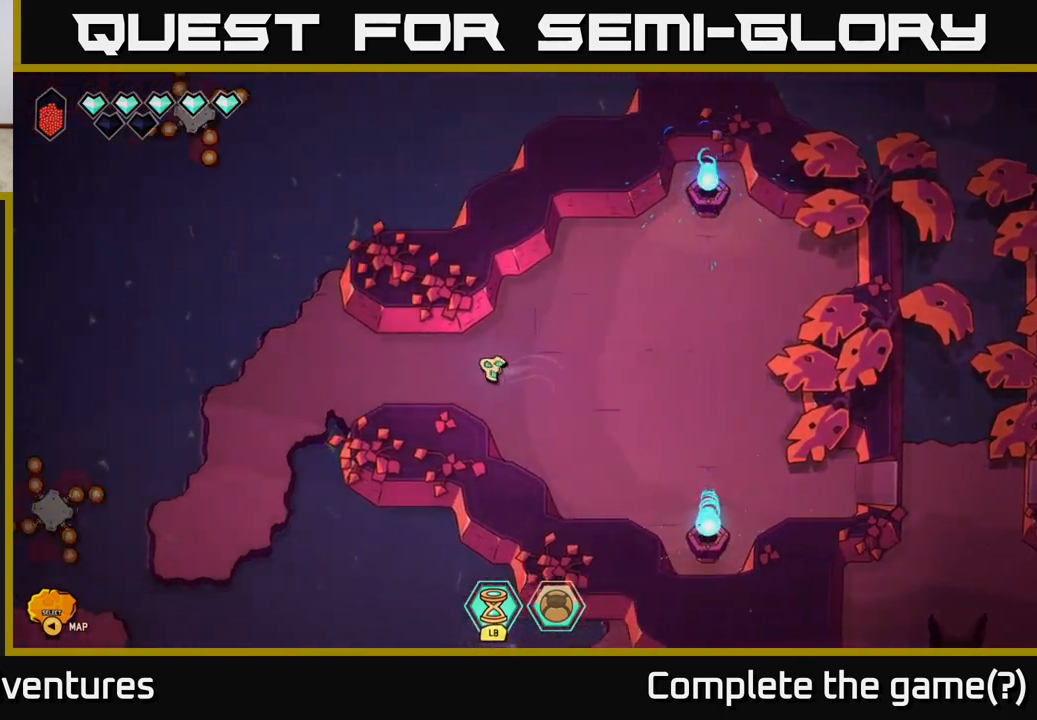
{"buttons": [], "left_stick": "center", "right_stick": "center", "events": [[67, "left_stick", "down-left"], [350, "left_stick", "center"]]}
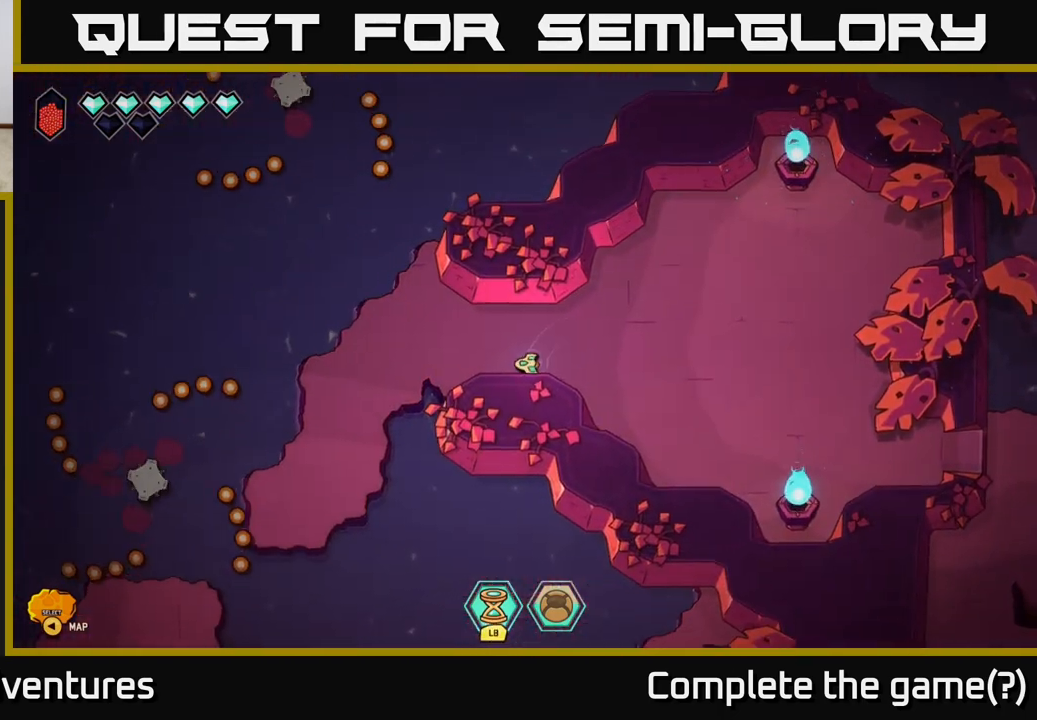
{"buttons": [], "left_stick": "right", "right_stick": "center", "events": [[300, "left_stick", "right"]]}
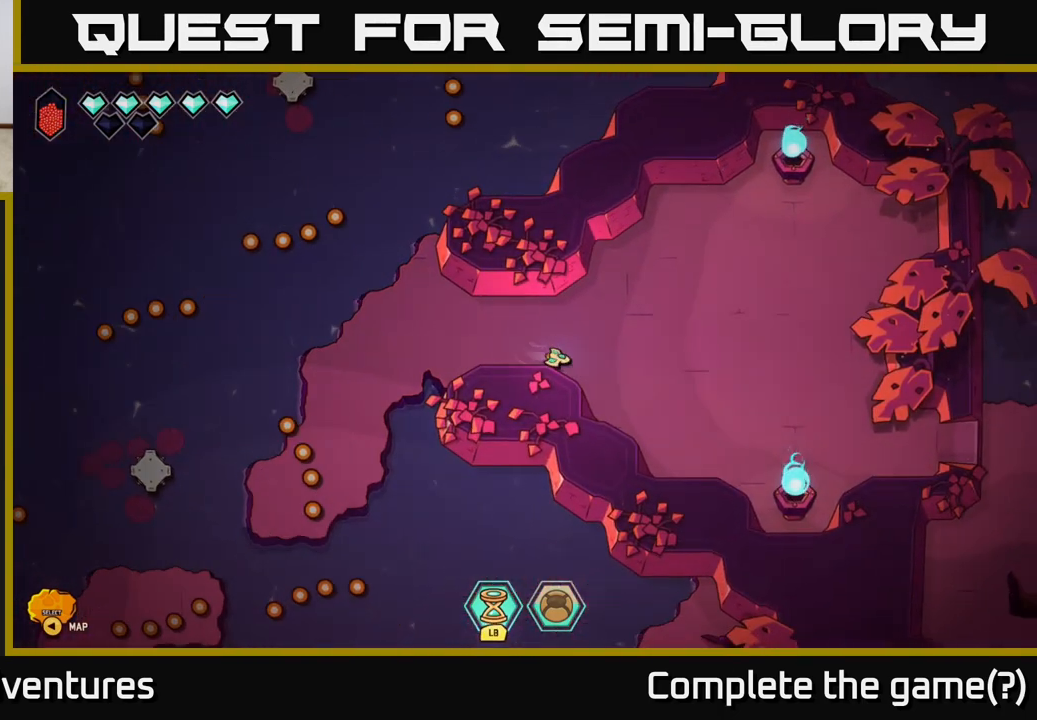
{"buttons": [], "left_stick": "down-right", "right_stick": "center", "events": [[67, "left_stick", "down-right"]]}
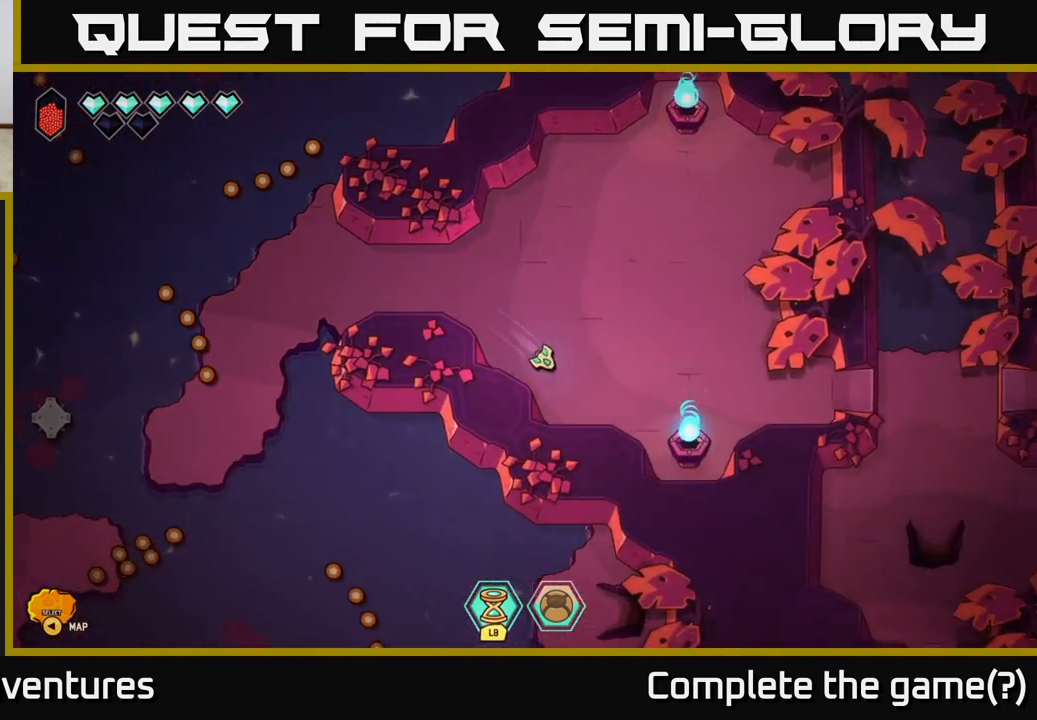
{"buttons": [], "left_stick": "down-right", "right_stick": "center", "events": []}
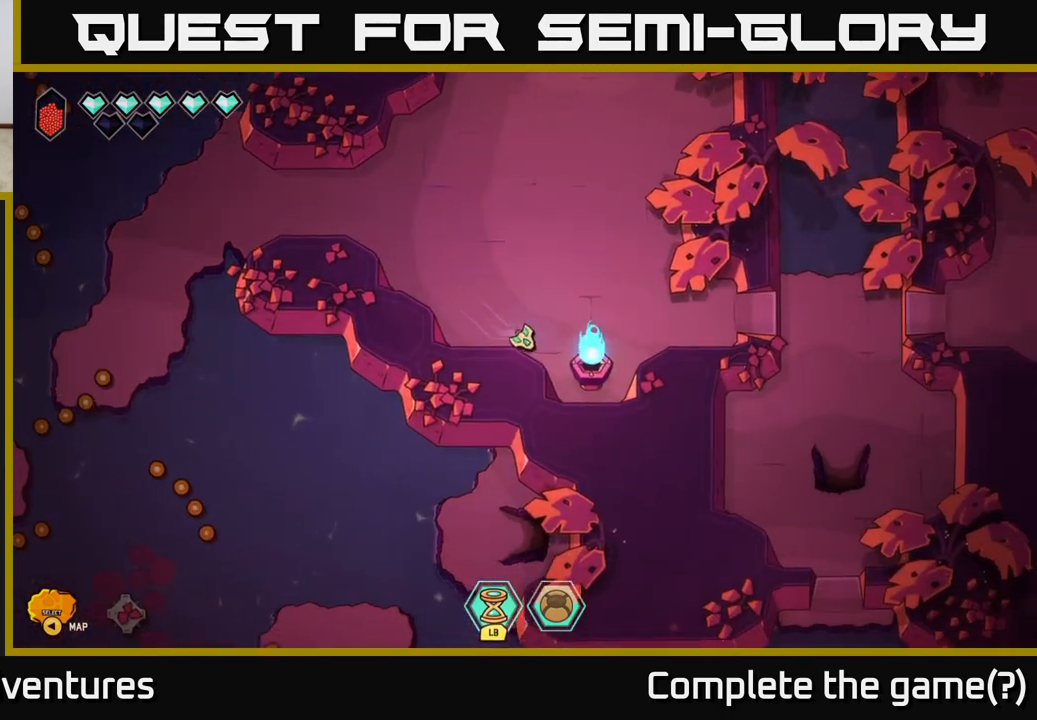
{"buttons": [], "left_stick": "up", "right_stick": "center", "events": [[67, "left_stick", "down"], [200, "left_stick", "center"], [483, "left_stick", "up"]]}
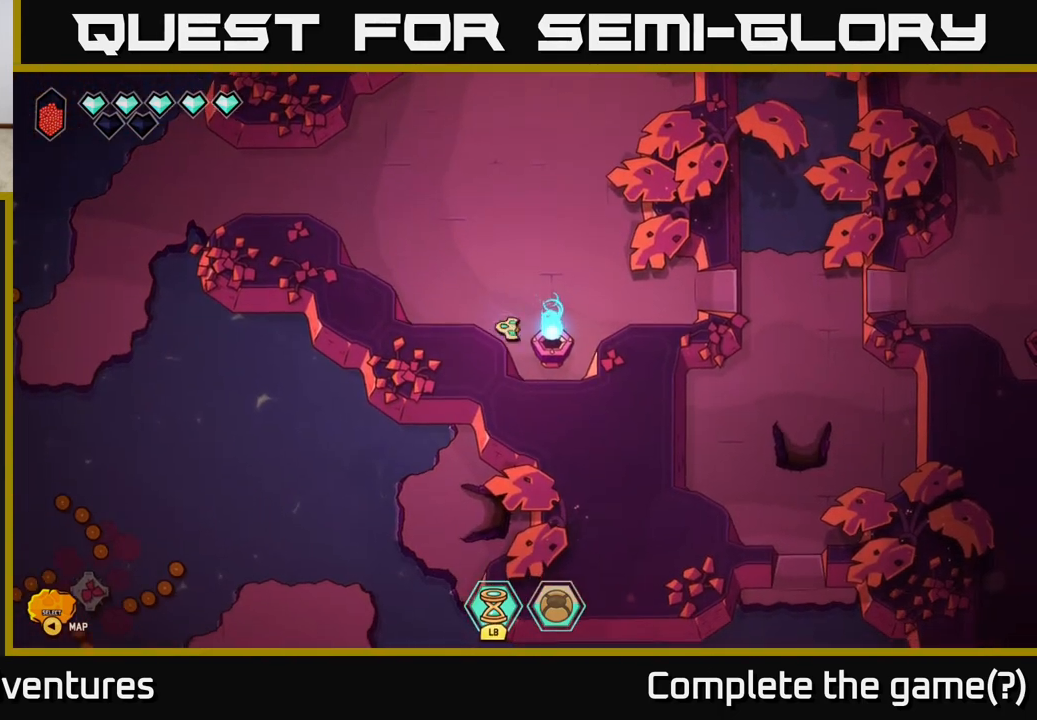
{"buttons": [], "left_stick": "right", "right_stick": "center", "events": [[217, "left_stick", "right"]]}
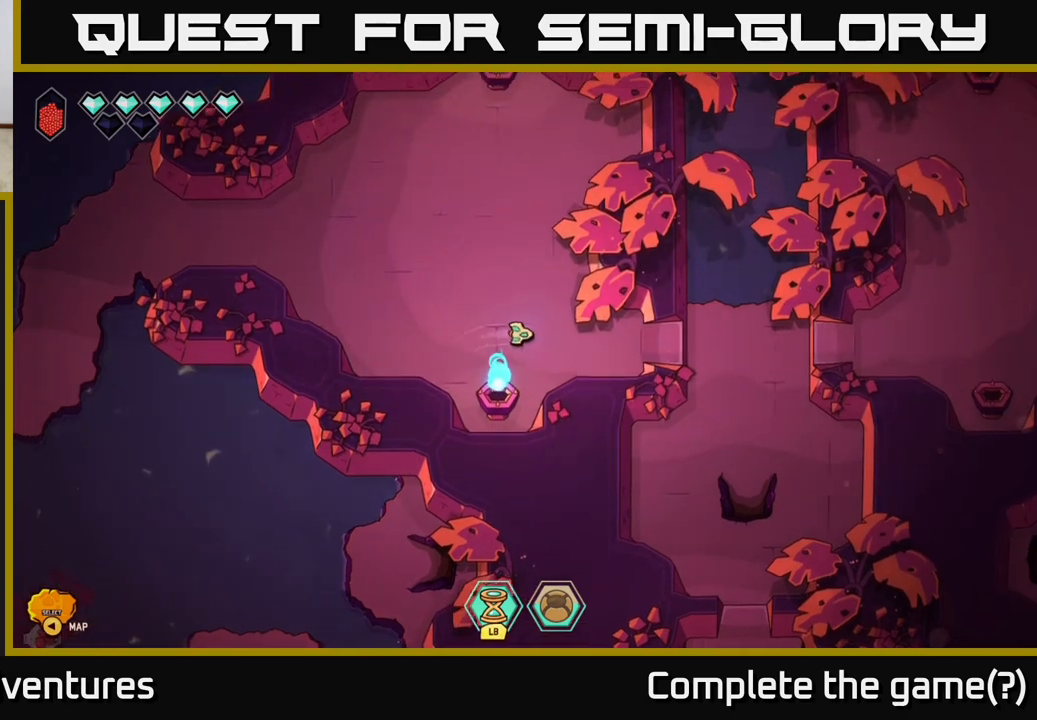
{"buttons": [], "left_stick": "left", "right_stick": "center", "events": [[250, "left_stick", "center"], [300, "left_stick", "left"]]}
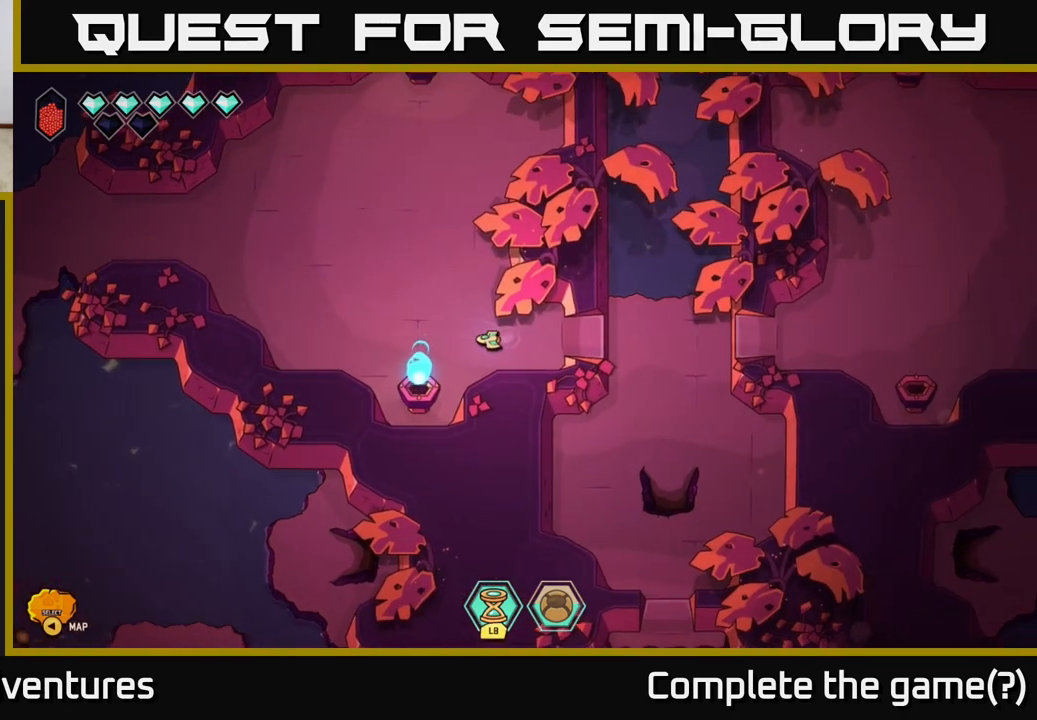
{"buttons": [], "left_stick": "left", "right_stick": "center", "events": []}
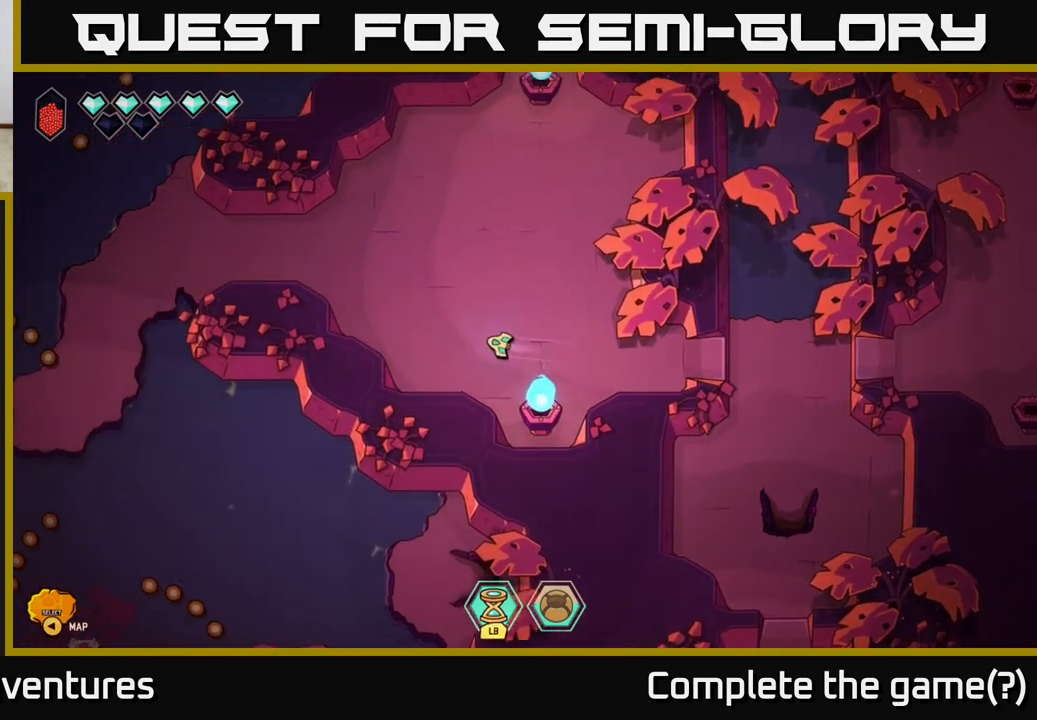
{"buttons": ["L2"], "left_stick": "right", "right_stick": "center", "events": [[283, "left_stick", "right"], [500, "L2", "down"]]}
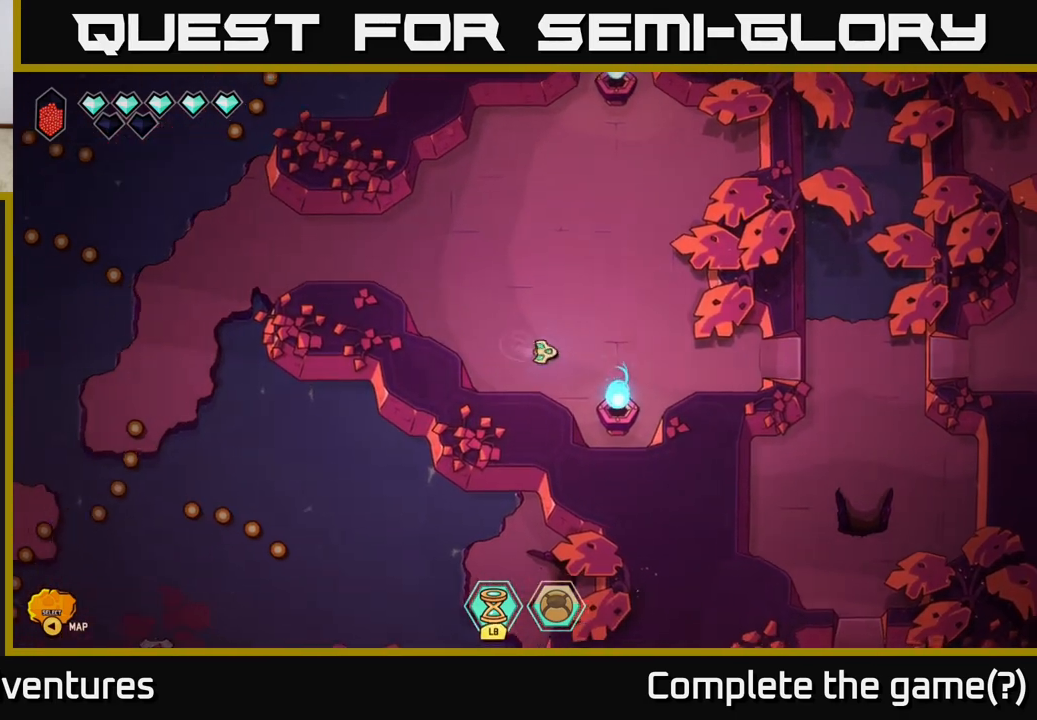
{"buttons": ["L2"], "left_stick": "right", "right_stick": "center", "events": []}
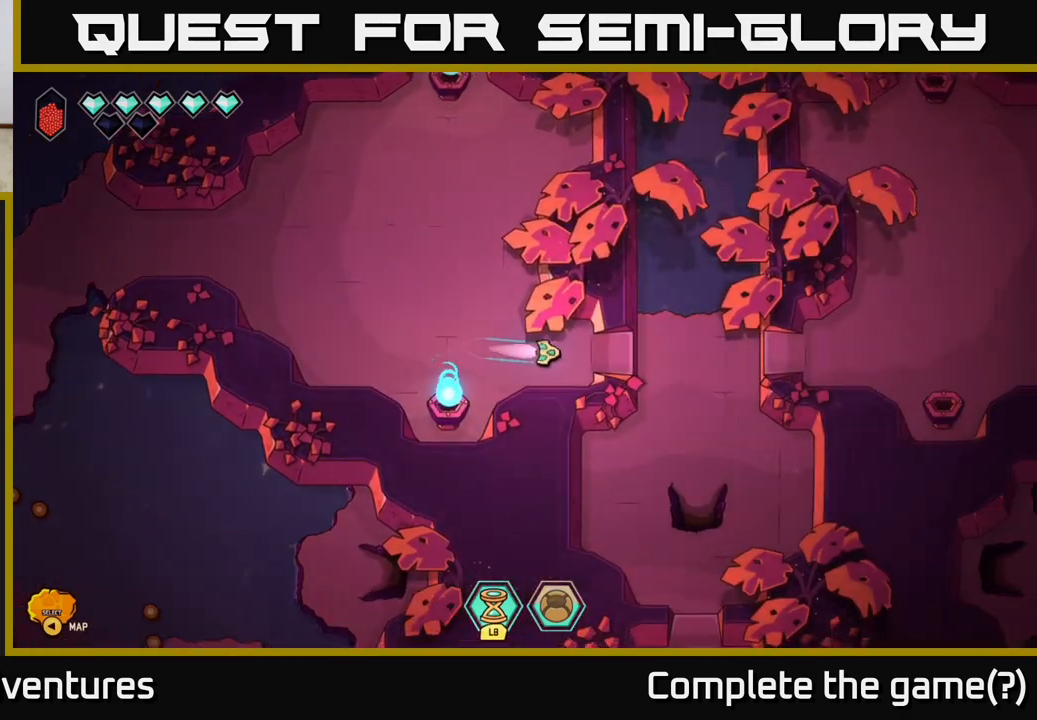
{"buttons": ["L2"], "left_stick": "right", "right_stick": "center", "events": []}
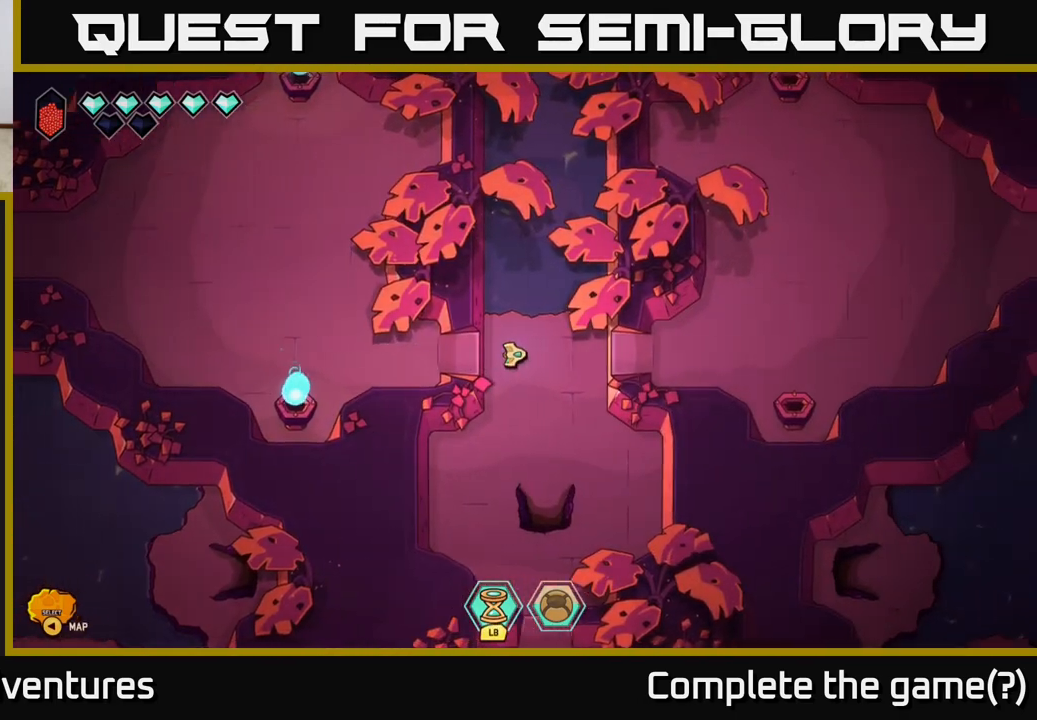
{"buttons": [], "left_stick": "center", "right_stick": "center", "events": [[200, "L2", "up"], [283, "left_stick", "center"]]}